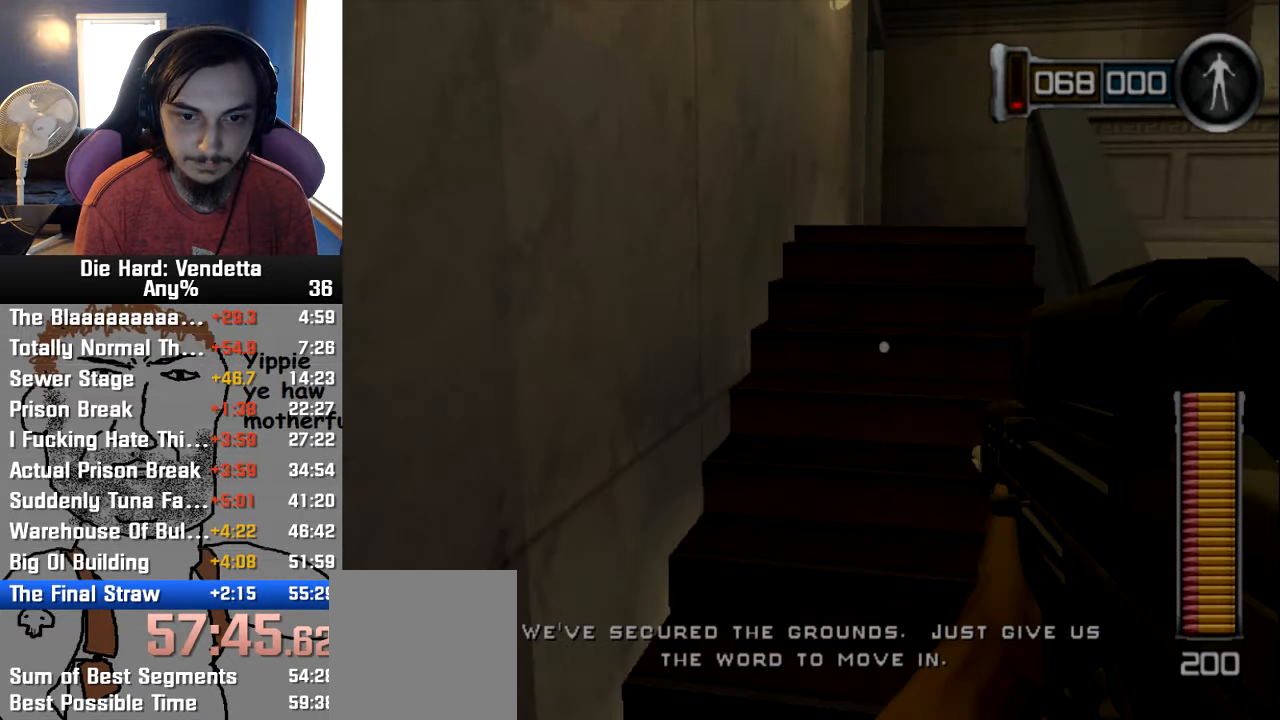
Gameplay with a controller (Nintendo layout); each line is a JSON object with the inputs held at the frame after it (dt_ms = milliseconds from this image to that frame). "events" lists button and stick changes between this image and that frame as [ms after this image, input, new state], when the widget could be followed in between. Not read: L2 L3 R3.
{"dt_ms": 500, "buttons": [], "left_stick": "up-left", "right_stick": "center", "events": [[166, "right_stick", "center"], [333, "right_stick", "right"], [500, "right_stick", "center"]]}
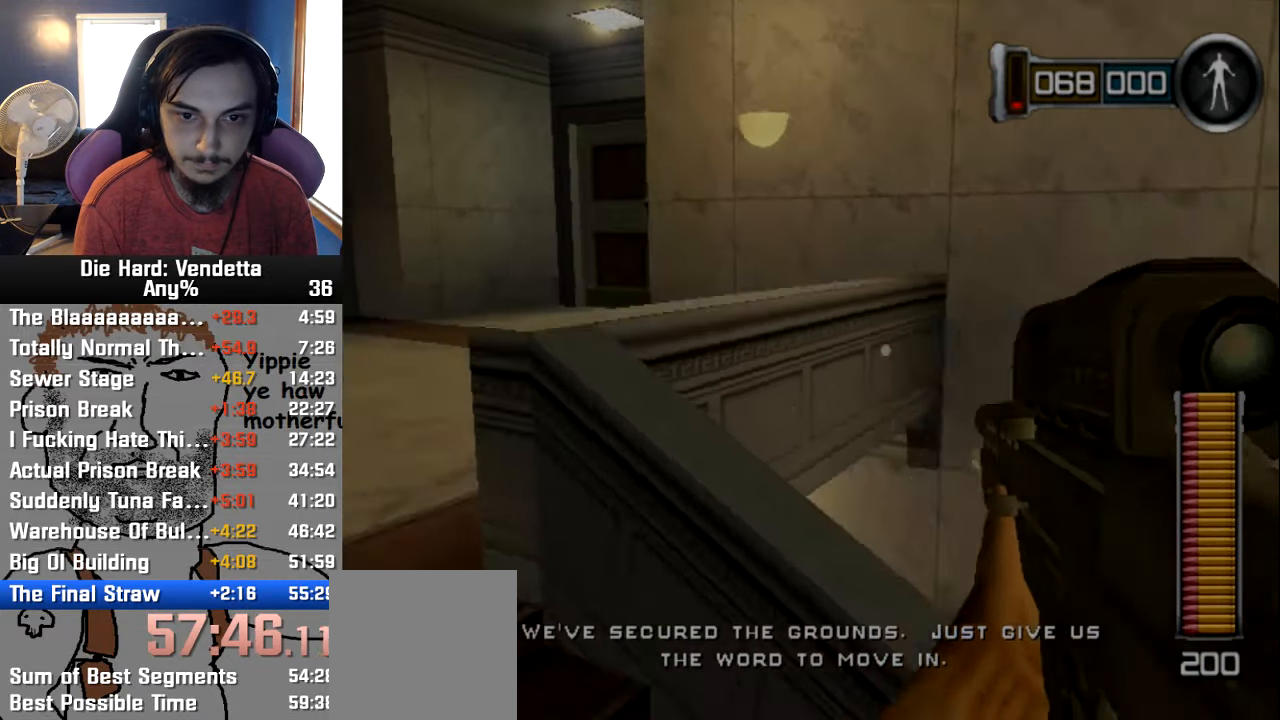
{"dt_ms": 500, "buttons": [], "left_stick": "up-right", "right_stick": "center", "events": [[466, "left_stick", "up-right"]]}
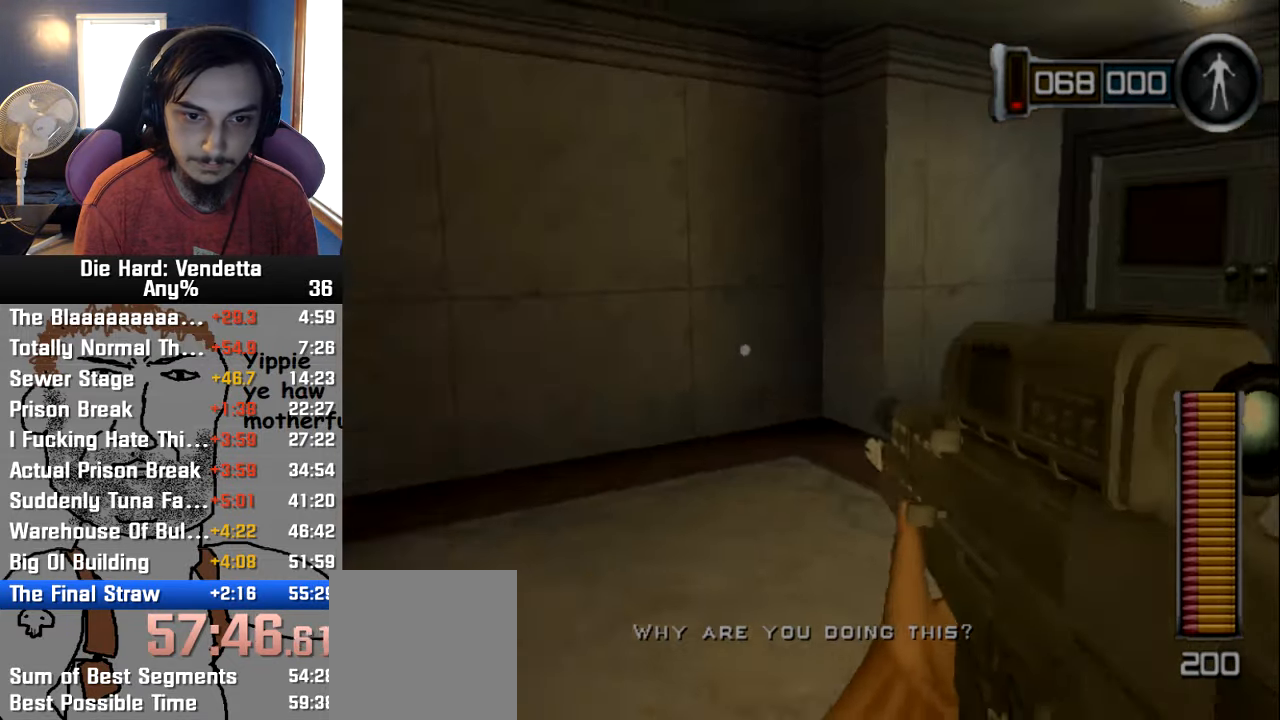
{"dt_ms": 500, "buttons": [], "left_stick": "right", "right_stick": "center", "events": [[16, "right_stick", "left"], [50, "left_stick", "right"], [166, "left_stick", "down-right"], [266, "left_stick", "center"], [316, "right_stick", "center"], [466, "left_stick", "right"]]}
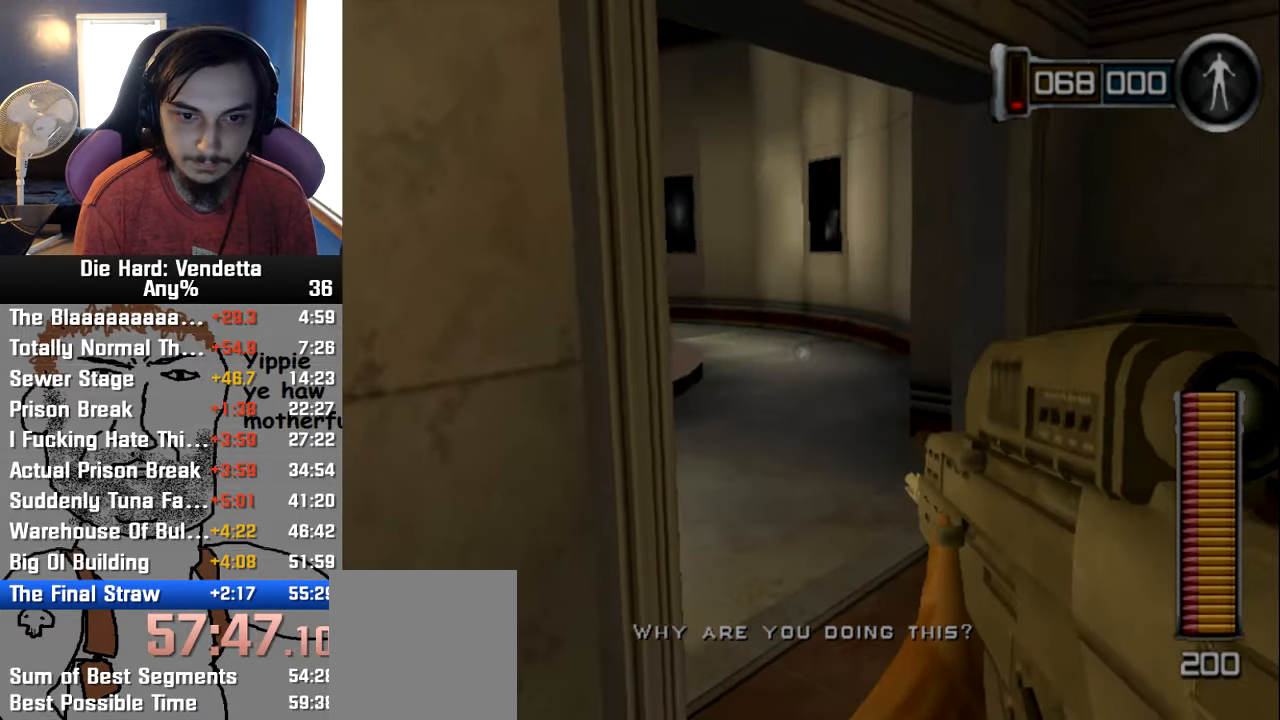
{"dt_ms": 500, "buttons": [], "left_stick": "right", "right_stick": "left", "events": [[50, "right_stick", "left"], [383, "left_stick", "center"], [500, "left_stick", "right"]]}
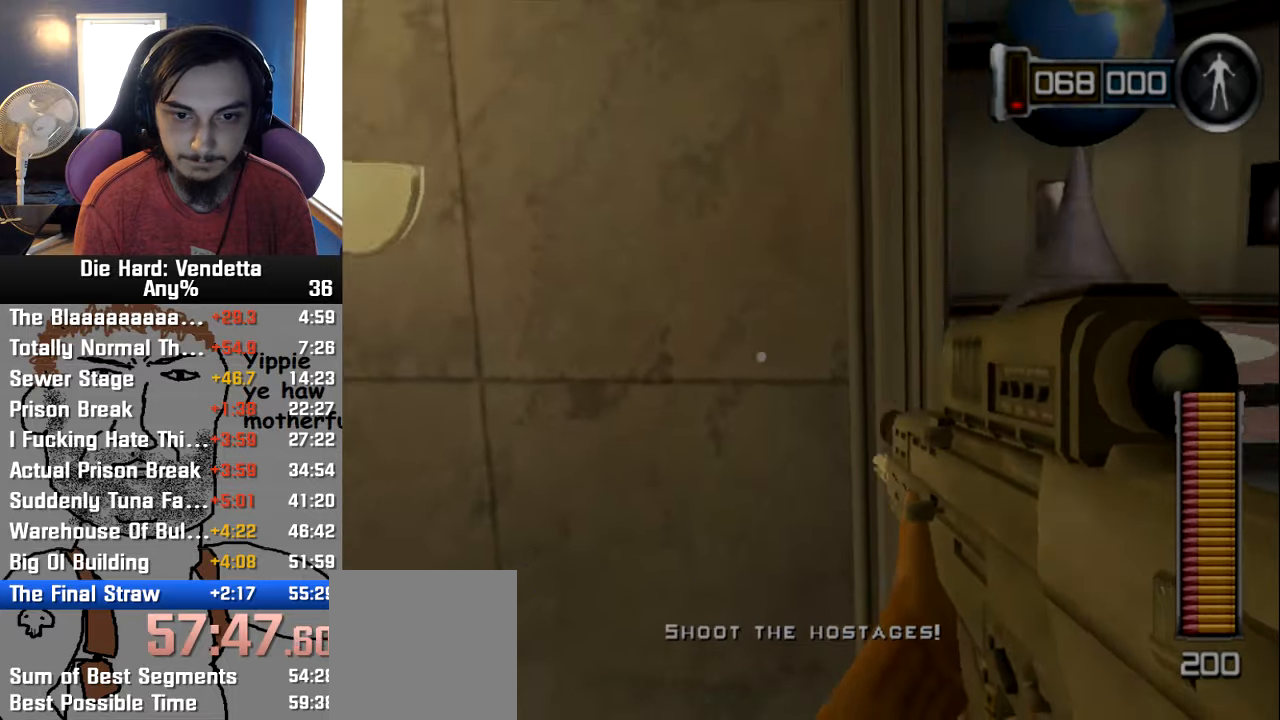
{"dt_ms": 500, "buttons": [], "left_stick": "right", "right_stick": "center", "events": [[83, "right_stick", "center"], [300, "left_stick", "up-right"], [433, "left_stick", "right"]]}
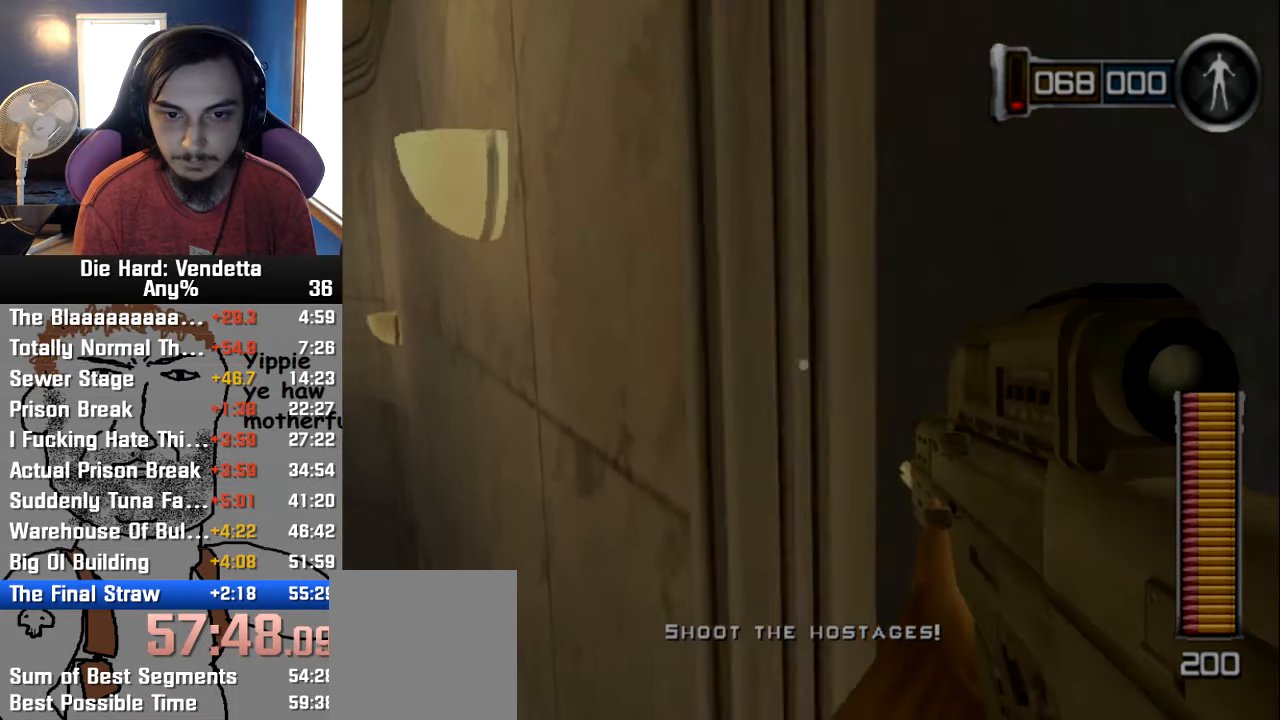
{"dt_ms": 1000, "buttons": [], "left_stick": "down-right", "right_stick": "center"}
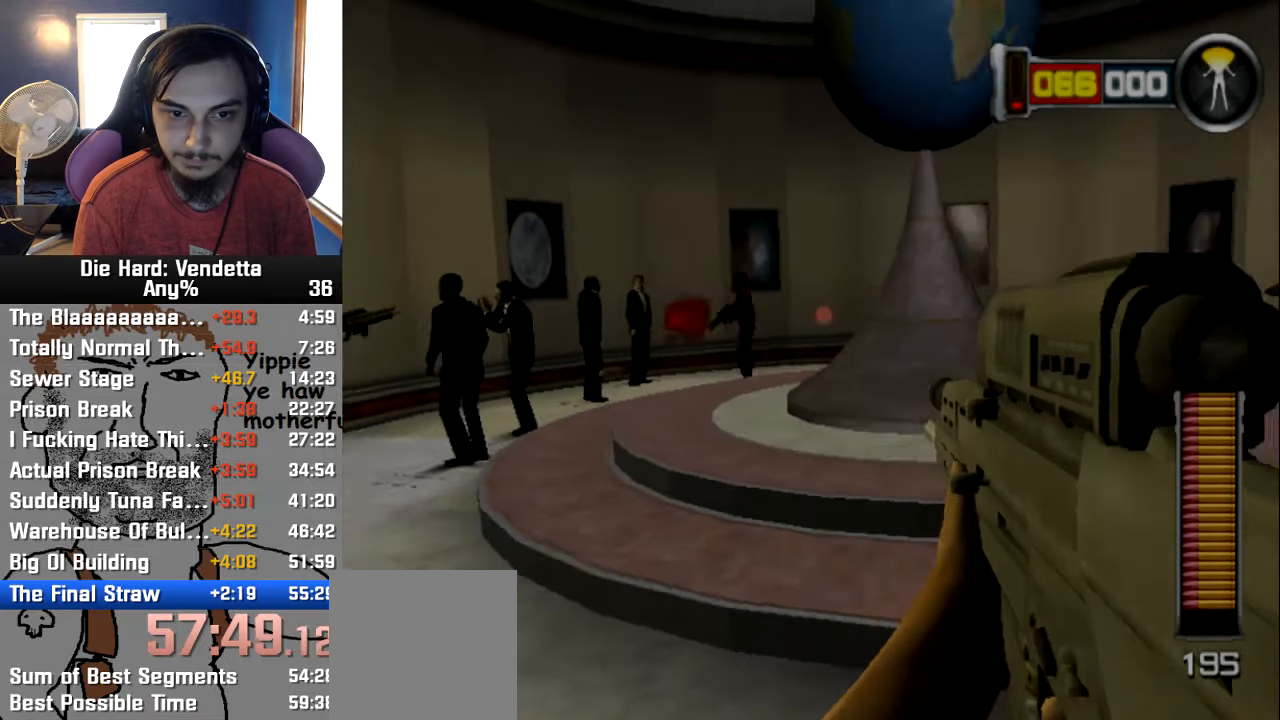
{"dt_ms": 500, "buttons": [], "left_stick": "down-right", "right_stick": "center"}
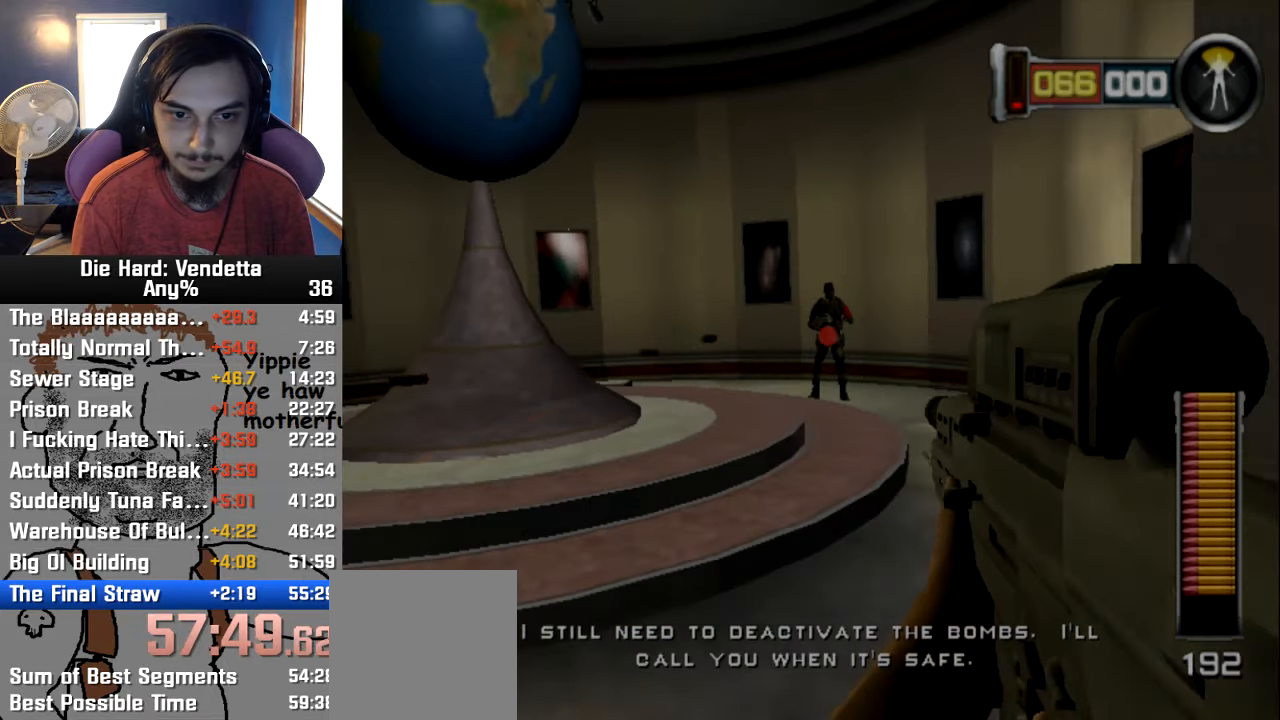
{"dt_ms": 500, "buttons": [], "left_stick": "up-right", "right_stick": "center", "events": [[83, "left_stick", "down-left"], [183, "left_stick", "up-left"], [417, "left_stick", "up-right"]]}
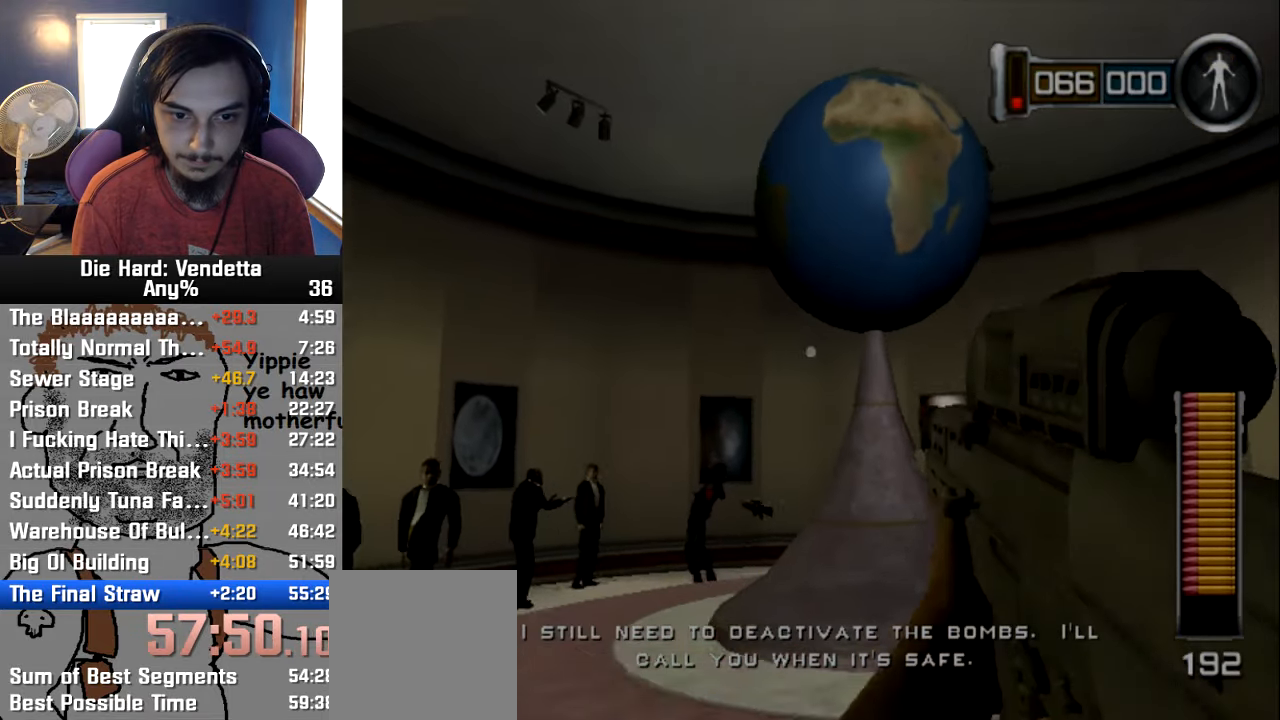
{"dt_ms": 500, "buttons": [], "left_stick": "right", "right_stick": "center", "events": [[83, "left_stick", "right"], [150, "R1", "down"], [267, "R1", "up"]]}
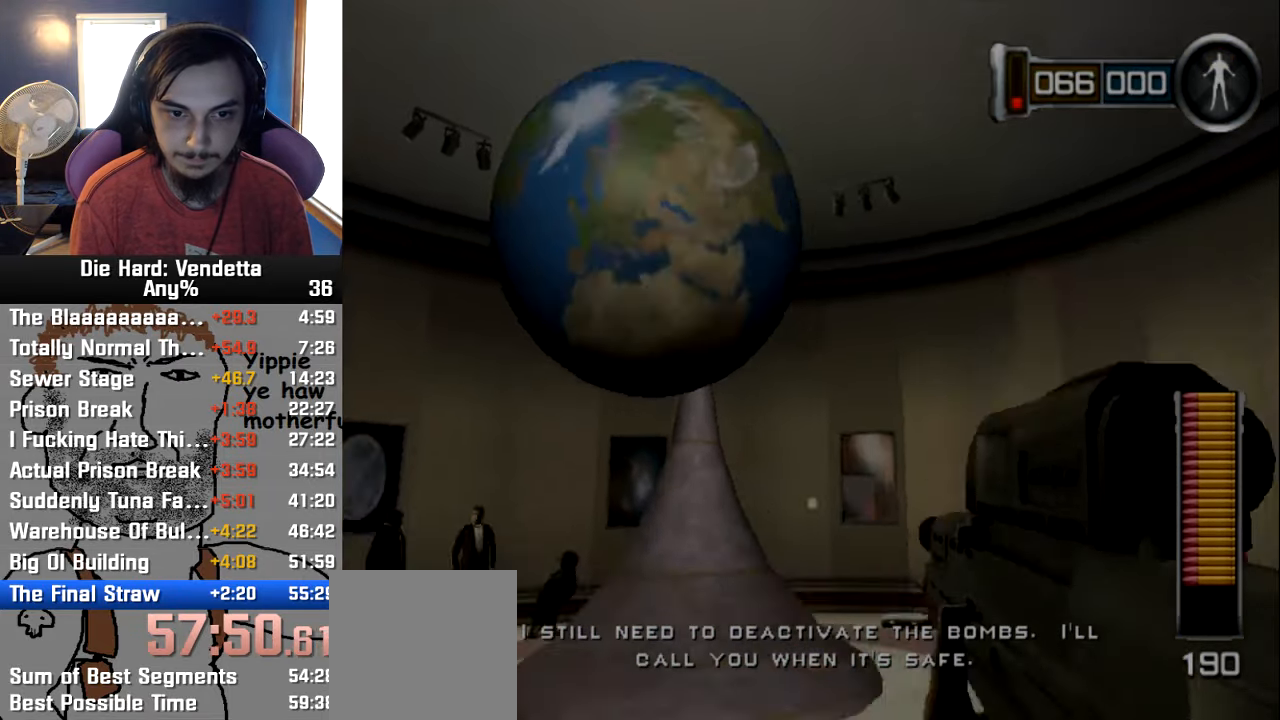
{"dt_ms": 500, "buttons": [], "left_stick": "center", "right_stick": "center", "events": [[50, "right_stick", "down"], [267, "right_stick", "center"], [483, "left_stick", "center"]]}
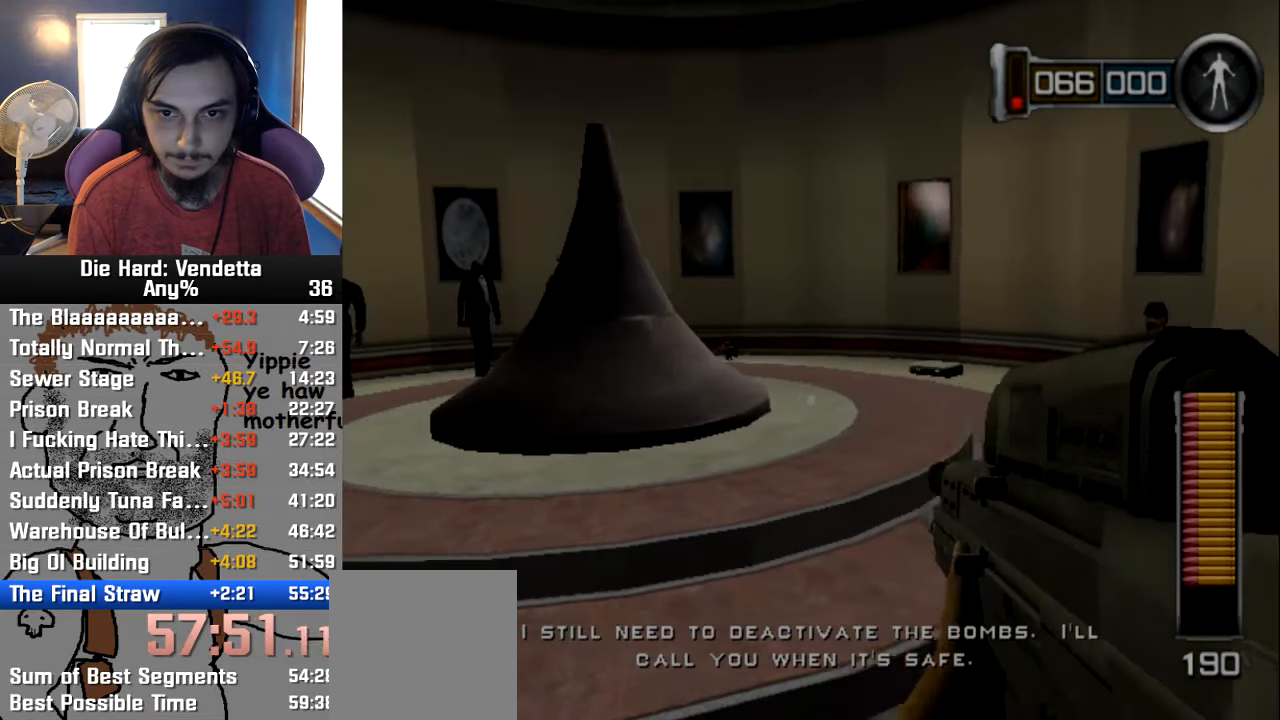
{"dt_ms": 500, "buttons": [], "left_stick": "center", "right_stick": "center", "events": [[50, "DPAD_LEFT", "down"], [167, "DPAD_LEFT", "up"]]}
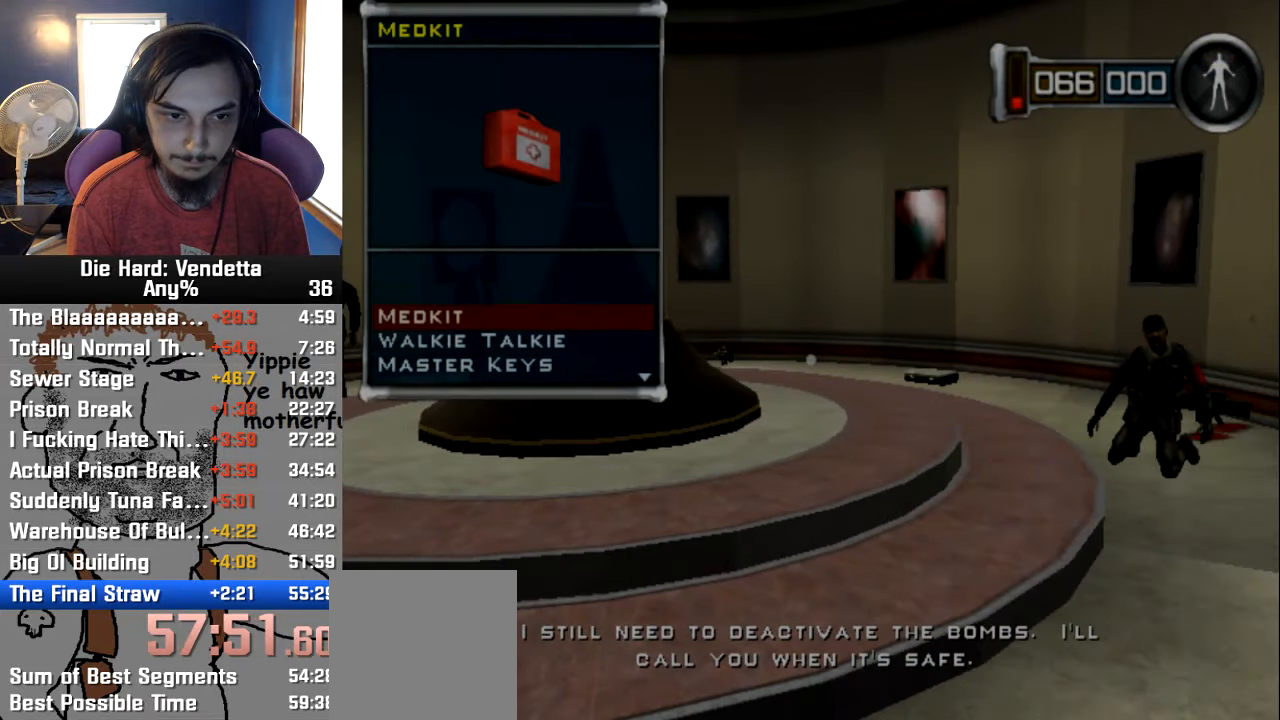
{"dt_ms": 500, "buttons": ["DPAD_DOWN"], "left_stick": "center", "right_stick": "center", "events": [[17, "DPAD_DOWN", "down"], [100, "DPAD_DOWN", "up"], [167, "DPAD_DOWN", "down"], [233, "DPAD_DOWN", "up"], [283, "DPAD_DOWN", "down"], [383, "DPAD_DOWN", "up"], [433, "DPAD_DOWN", "down"]]}
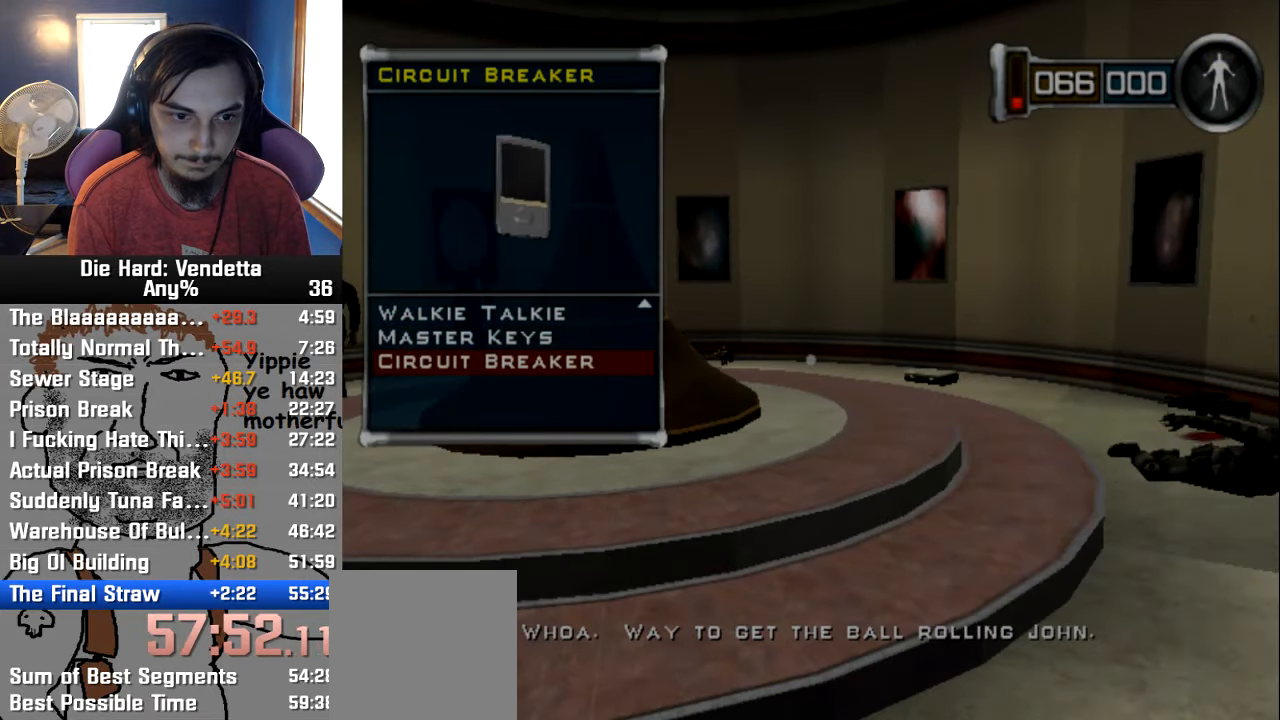
{"dt_ms": 500, "buttons": [], "left_stick": "up-right", "right_stick": "center", "events": [[17, "DPAD_DOWN", "up"], [67, "A", "down"], [150, "A", "up"], [150, "left_stick", "right"], [434, "left_stick", "up-right"]]}
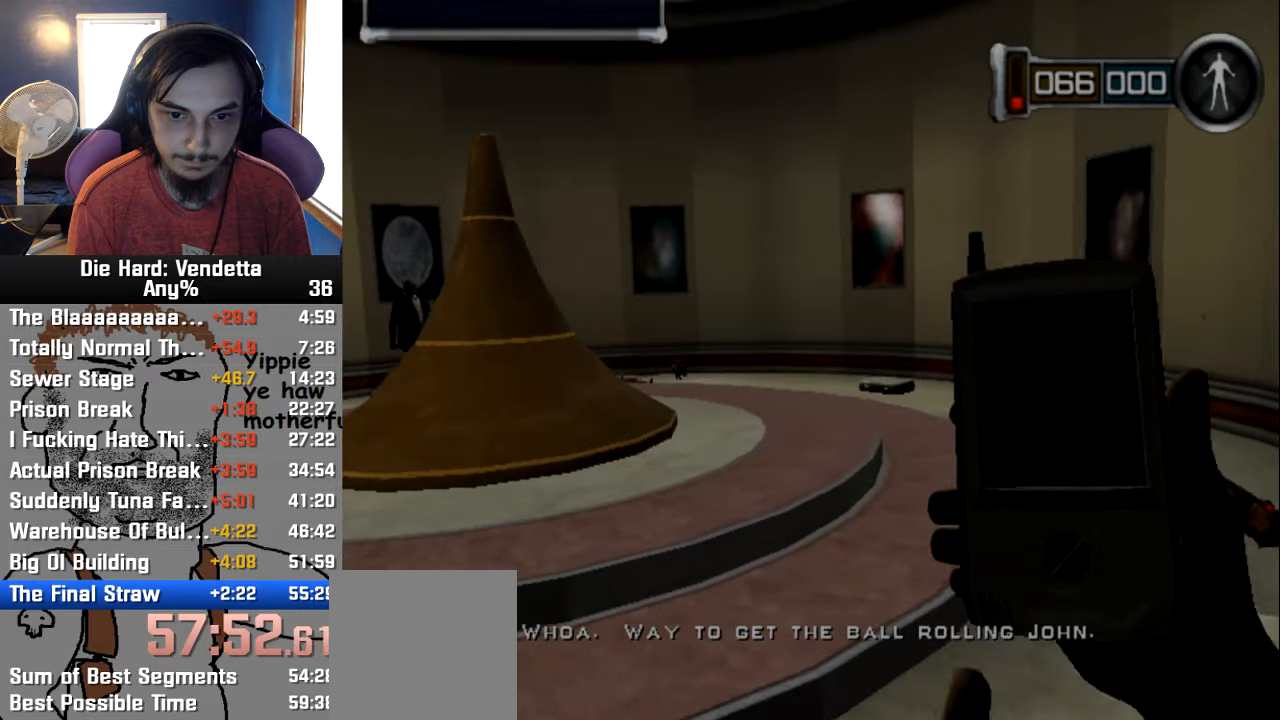
{"dt_ms": 500, "buttons": [], "left_stick": "up-right", "right_stick": "center", "events": []}